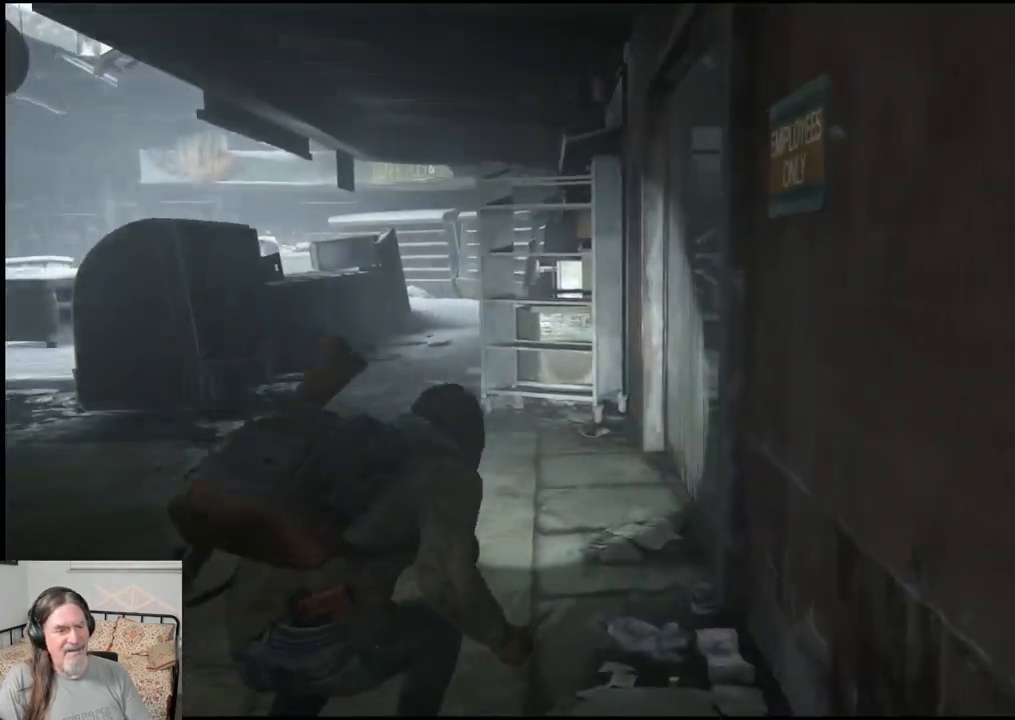
Gameplay with a controller (PlayStation layout); each line is a JSON object with the inputs held at the frame after it. "events" lists button and stick changes between this image and that frame as [ms after this image, input, new state], when the widget could be followed in between.
{"buttons": [], "left_stick": "up", "right_stick": "right", "events": []}
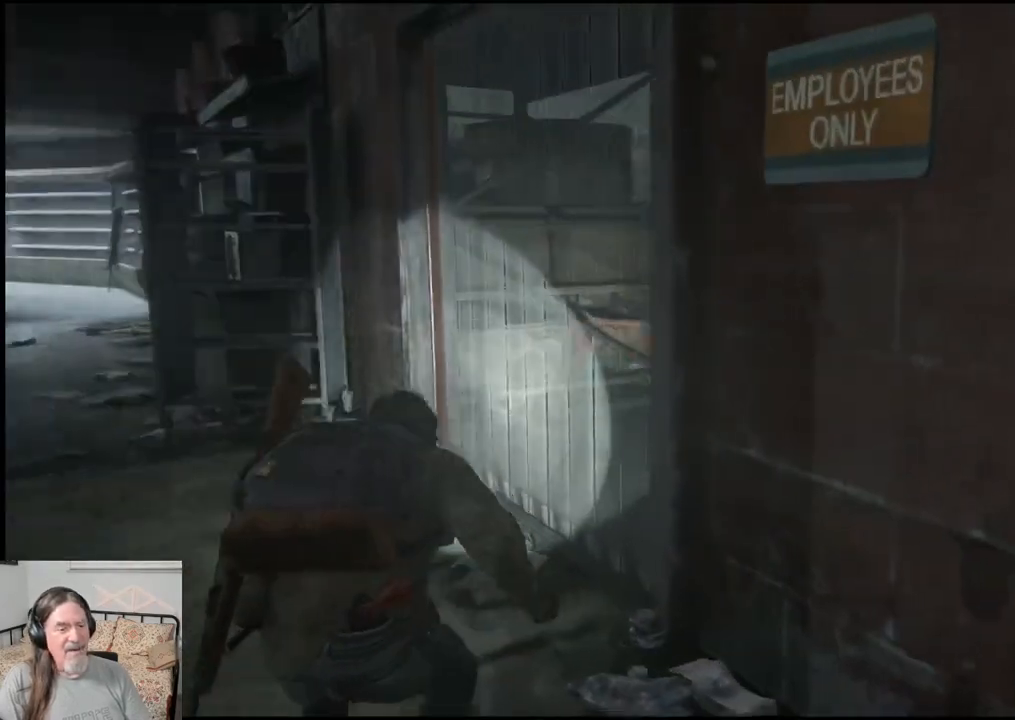
{"buttons": [], "left_stick": "up", "right_stick": "right", "events": []}
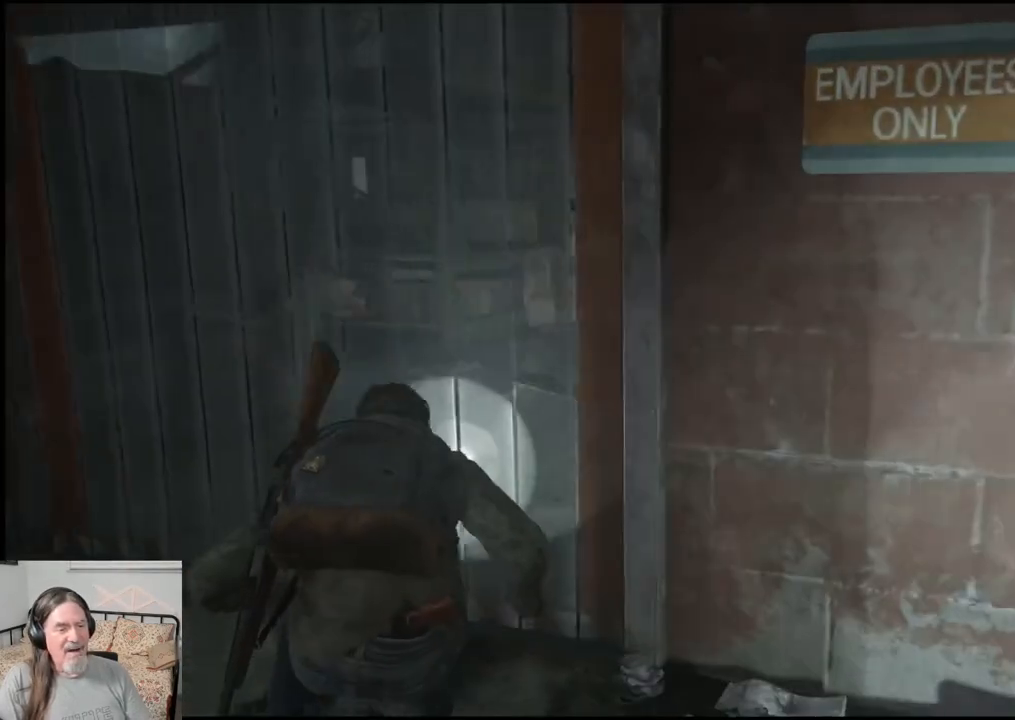
{"buttons": [], "left_stick": "up", "right_stick": "center", "events": [[183, "right_stick", "center"]]}
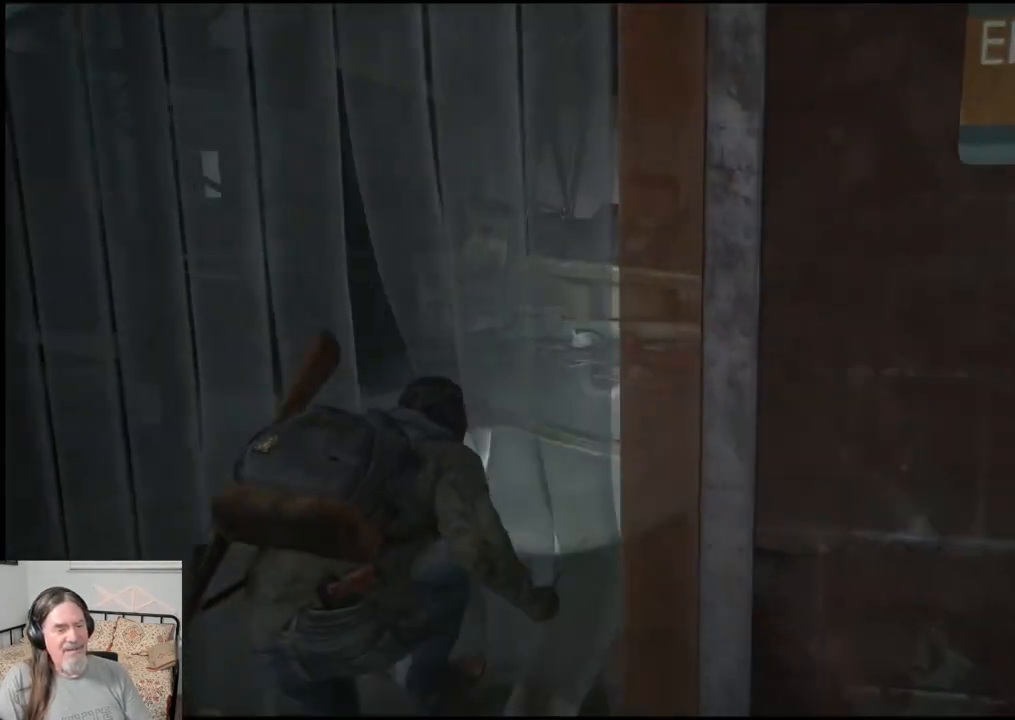
{"buttons": [], "left_stick": "up", "right_stick": "left", "events": [[183, "right_stick", "left"]]}
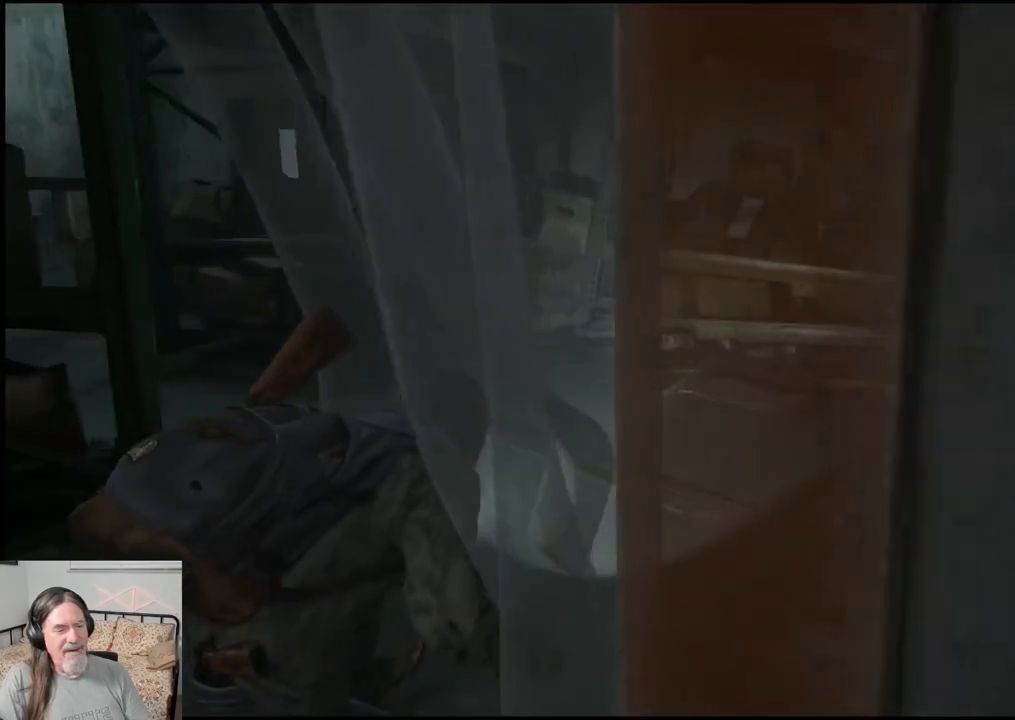
{"buttons": [], "left_stick": "up", "right_stick": "center", "events": [[467, "right_stick", "center"]]}
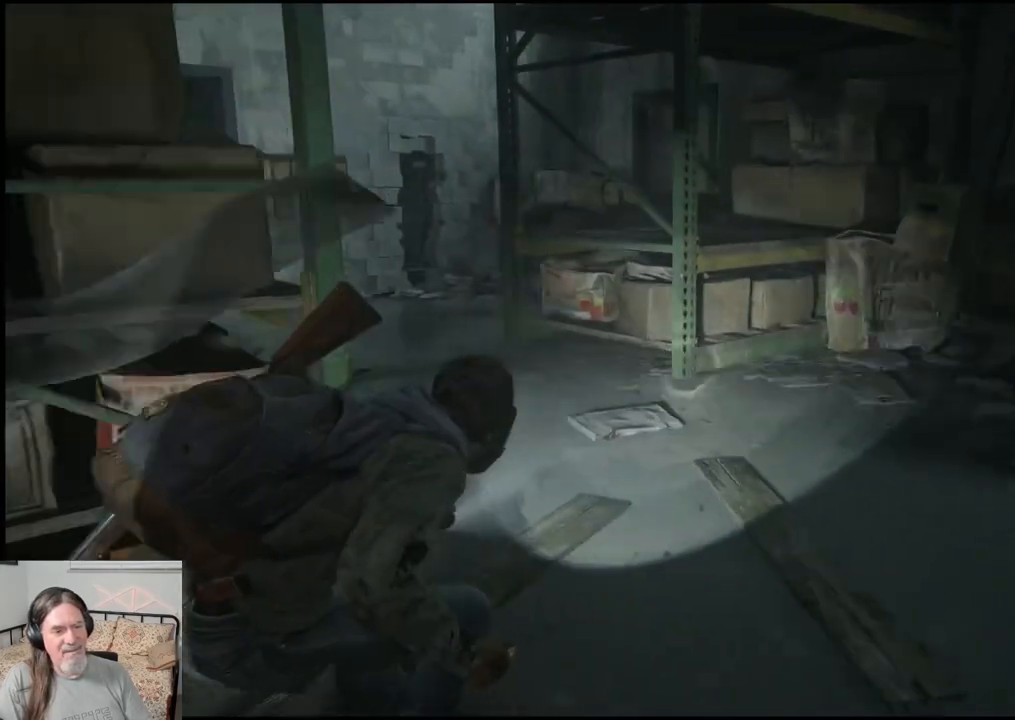
{"buttons": [], "left_stick": "up", "right_stick": "center", "events": []}
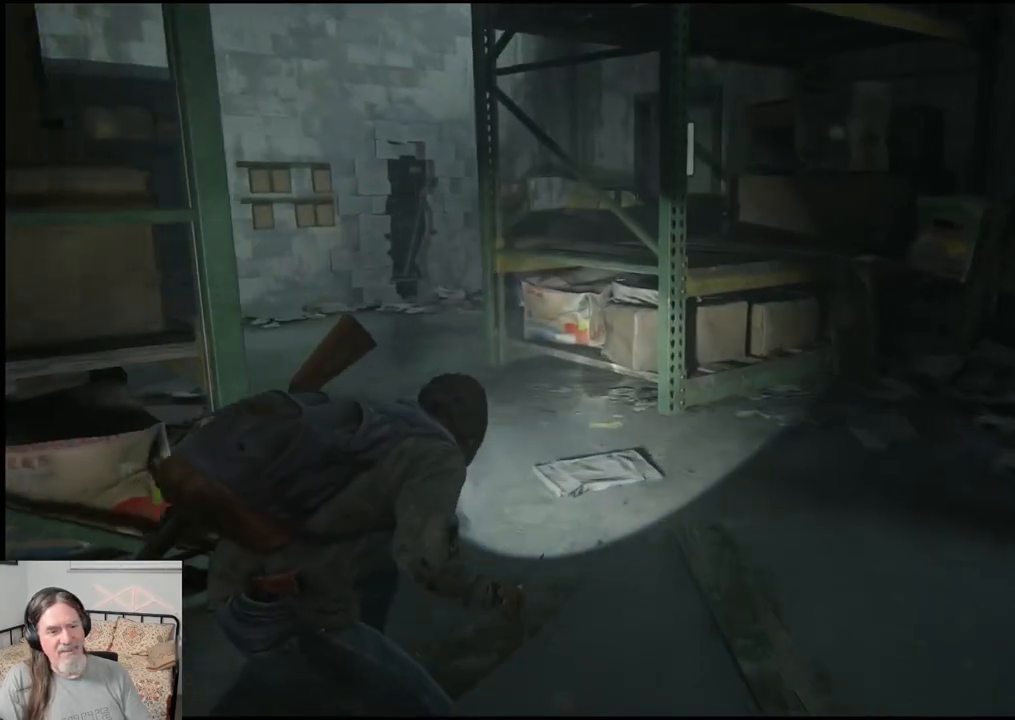
{"buttons": [], "left_stick": "up", "right_stick": "center", "events": []}
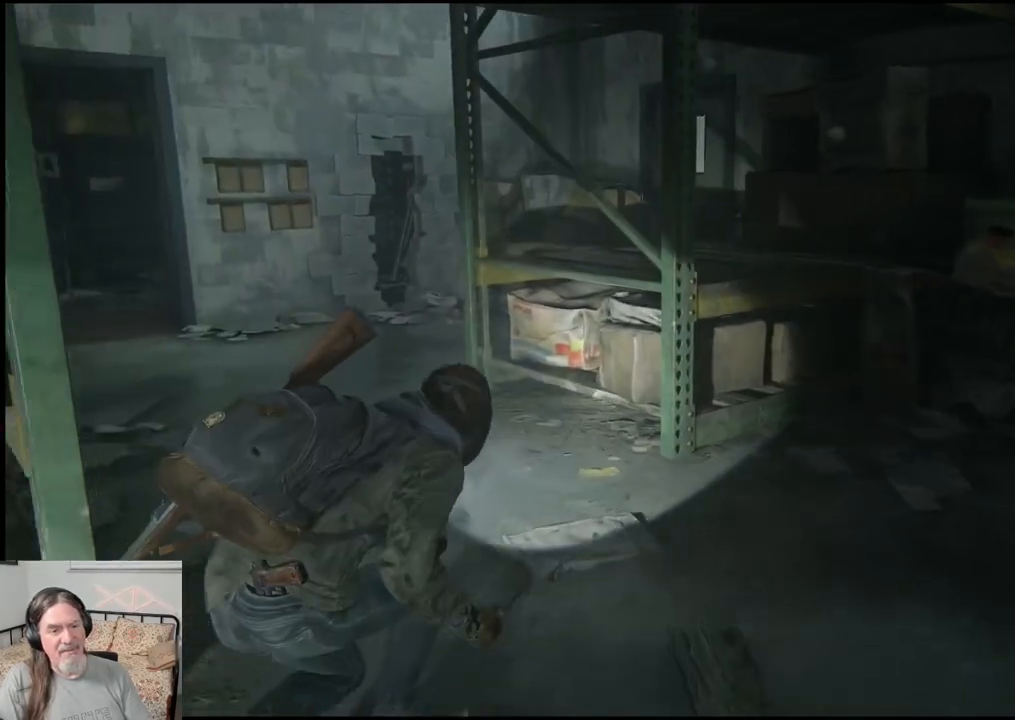
{"buttons": [], "left_stick": "up", "right_stick": "center", "events": []}
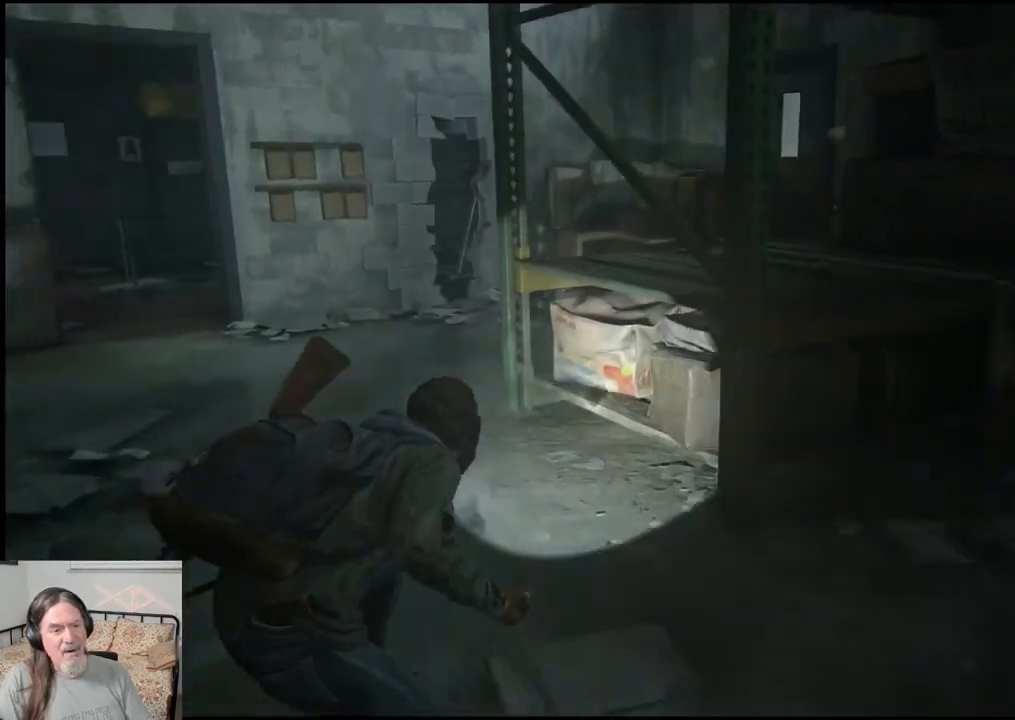
{"buttons": [], "left_stick": "up", "right_stick": "center", "events": []}
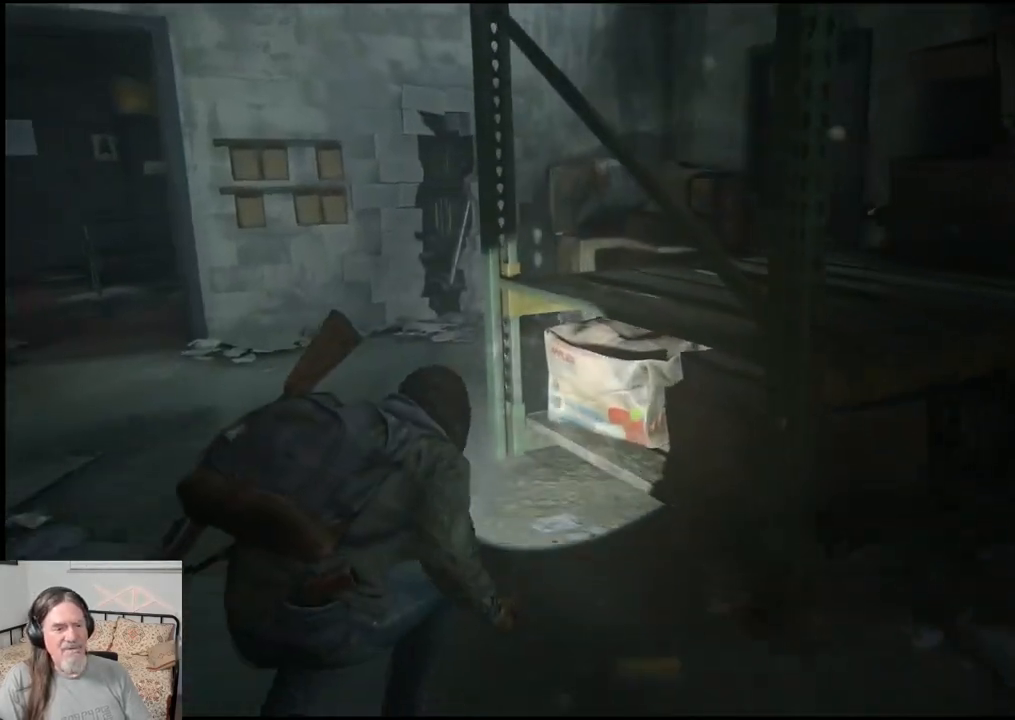
{"buttons": [], "left_stick": "up", "right_stick": "center", "events": []}
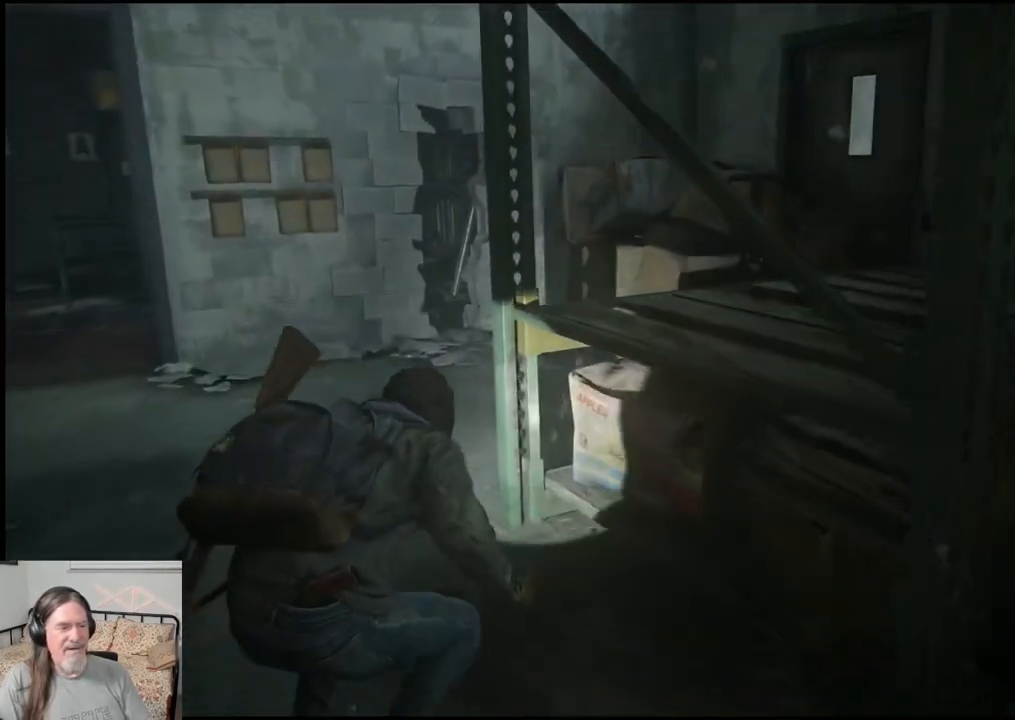
{"buttons": [], "left_stick": "up", "right_stick": "center", "events": []}
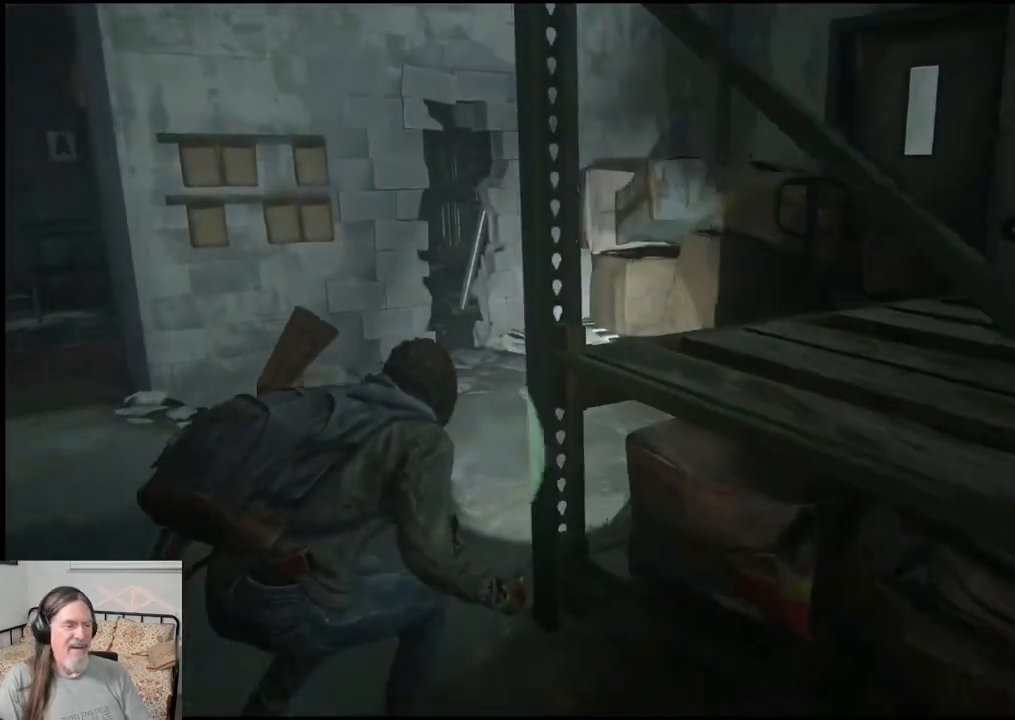
{"buttons": [], "left_stick": "up", "right_stick": "center", "events": []}
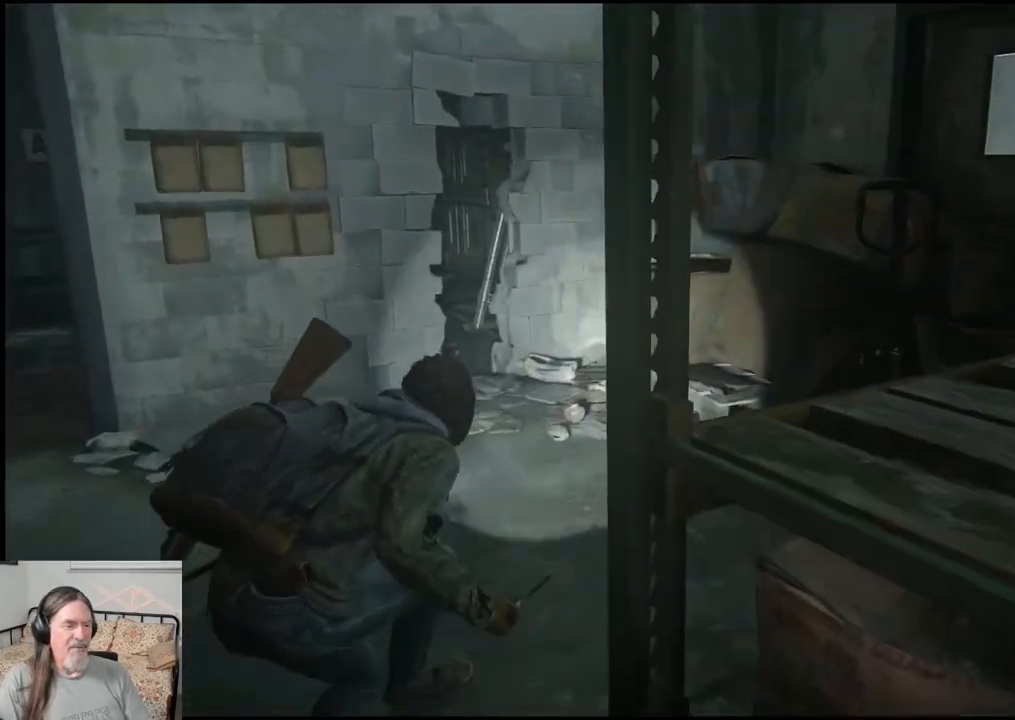
{"buttons": [], "left_stick": "up", "right_stick": "center", "events": []}
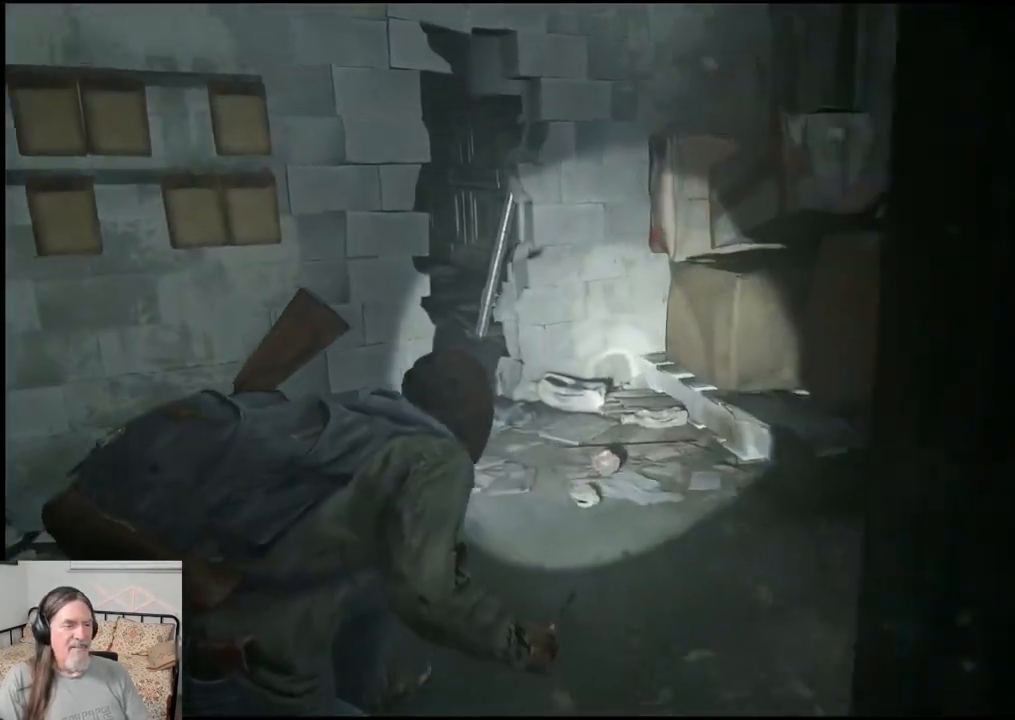
{"buttons": [], "left_stick": "up", "right_stick": "center", "events": [[83, "right_stick", "left"], [433, "right_stick", "center"]]}
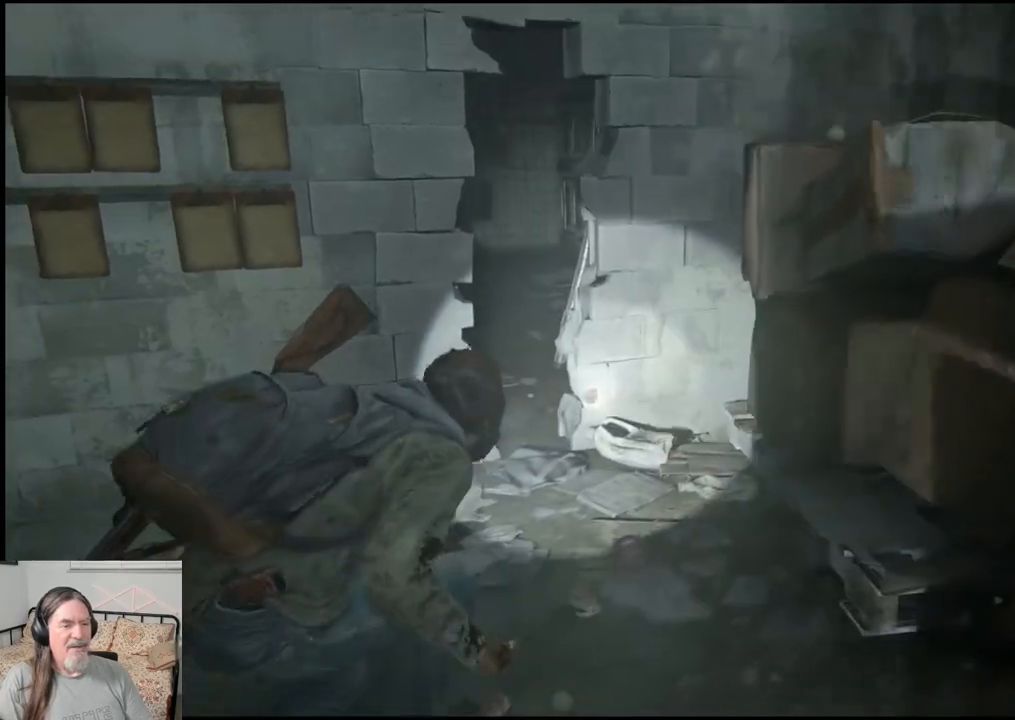
{"buttons": [], "left_stick": "up", "right_stick": "center", "events": []}
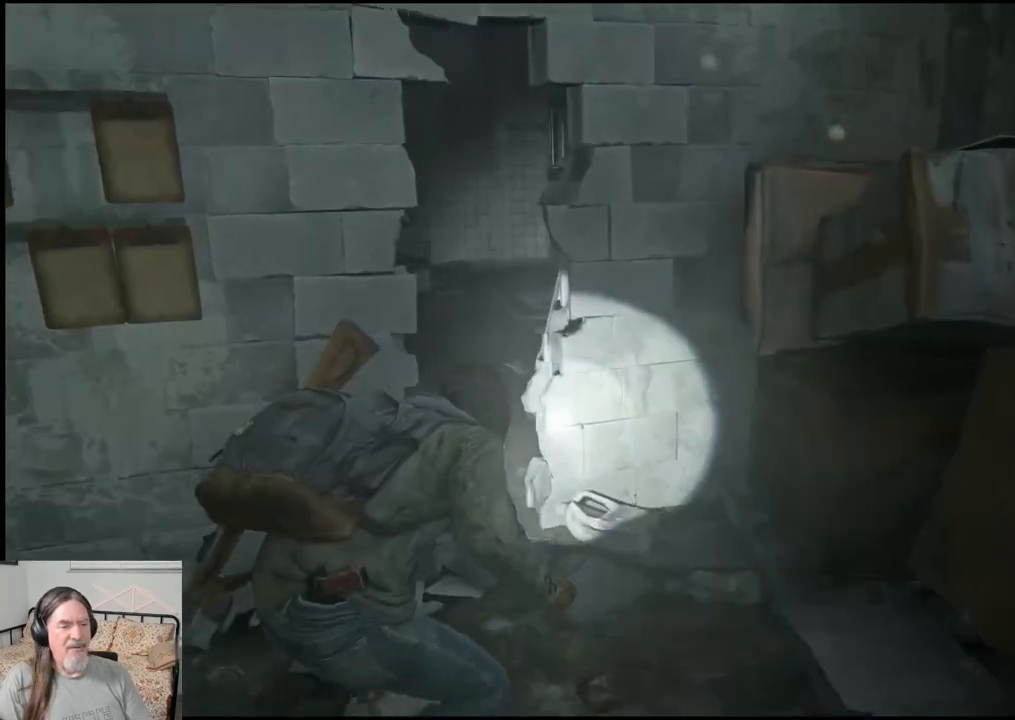
{"buttons": [], "left_stick": "up", "right_stick": "center", "events": [[133, "CROSS", "down"], [300, "CROSS", "up"]]}
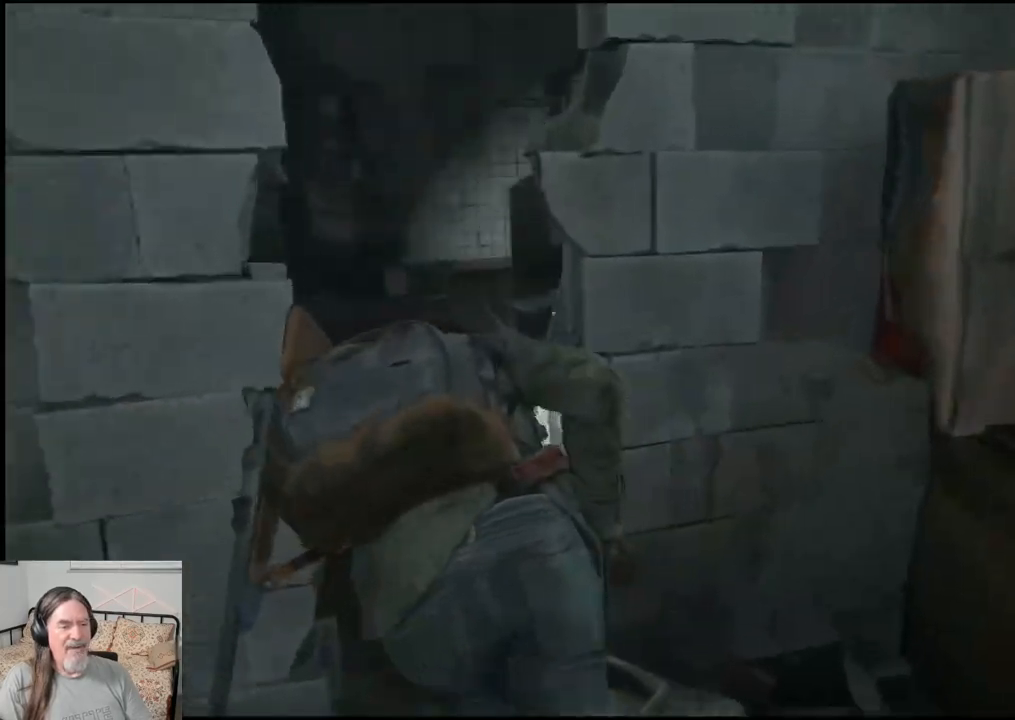
{"buttons": [], "left_stick": "up", "right_stick": "down-right", "events": [[400, "right_stick", "down-right"]]}
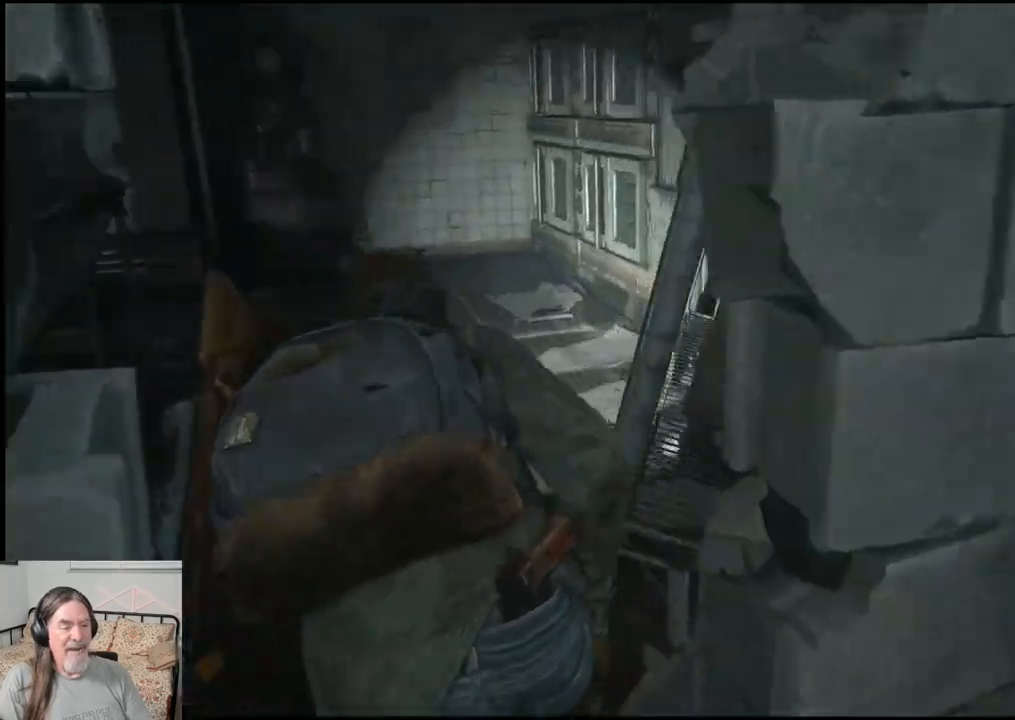
{"buttons": [], "left_stick": "up", "right_stick": "center", "events": [[150, "right_stick", "center"]]}
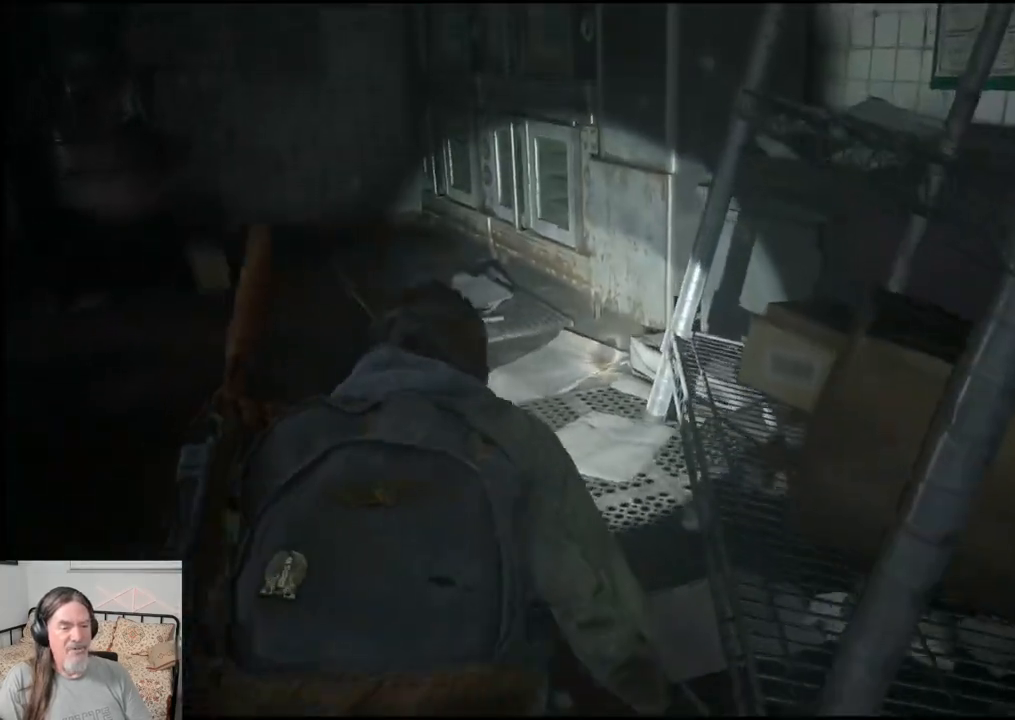
{"buttons": [], "left_stick": "up", "right_stick": "up-left", "events": [[167, "right_stick", "left"], [433, "right_stick", "up-left"]]}
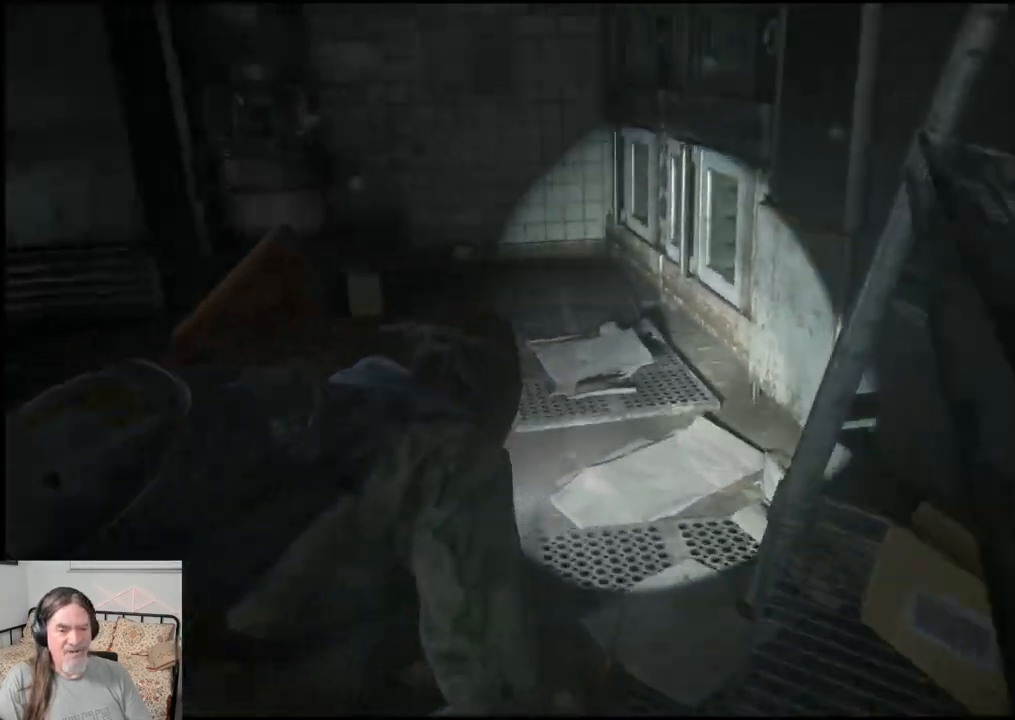
{"buttons": [], "left_stick": "up", "right_stick": "center", "events": [[33, "right_stick", "center"], [217, "TRIANGLE", "down"], [283, "TRIANGLE", "up"], [367, "TRIANGLE", "down"], [467, "TRIANGLE", "up"]]}
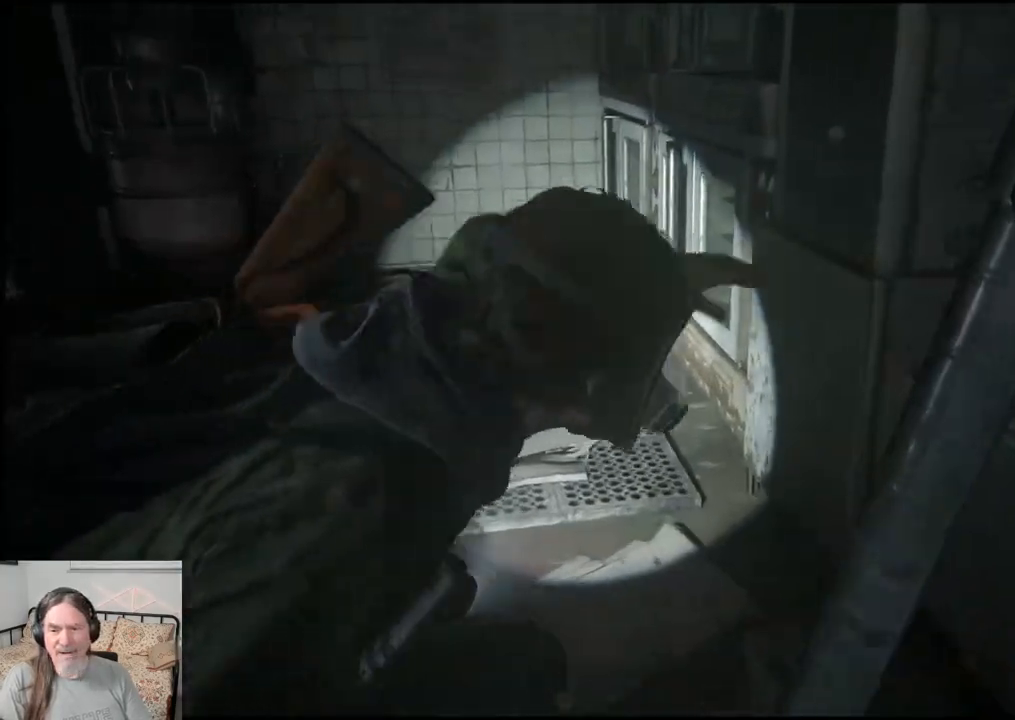
{"buttons": [], "left_stick": "up", "right_stick": "left", "events": [[33, "TRIANGLE", "down"], [133, "TRIANGLE", "up"], [167, "left_stick", "center"], [383, "left_stick", "up"], [383, "right_stick", "left"]]}
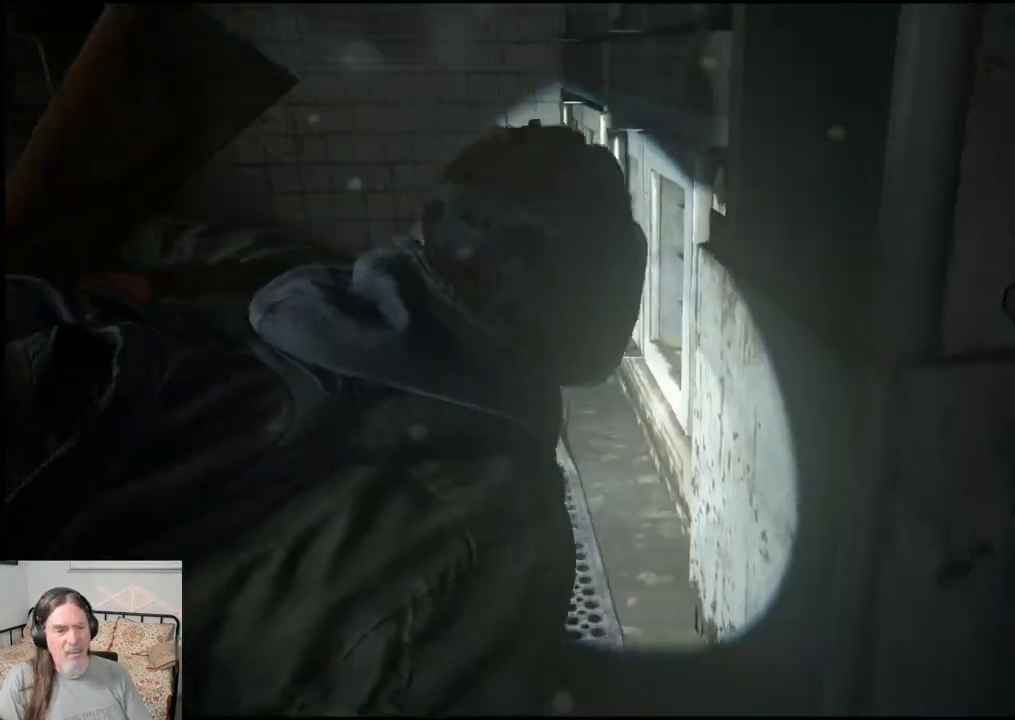
{"buttons": [], "left_stick": "up", "right_stick": "left", "events": []}
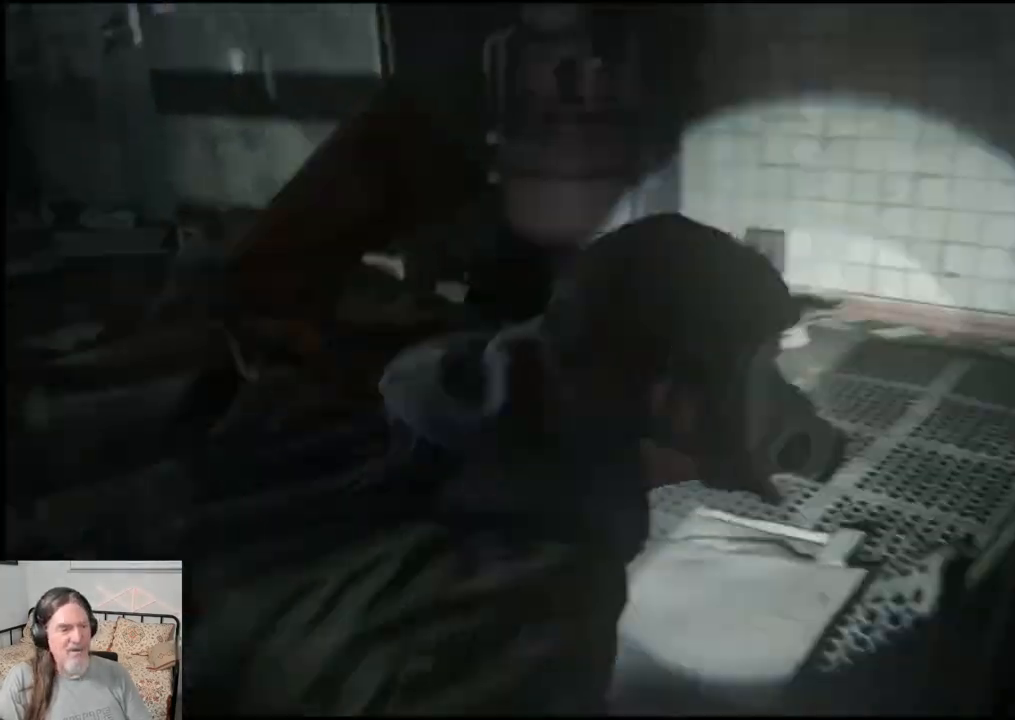
{"buttons": [], "left_stick": "up", "right_stick": "left", "events": []}
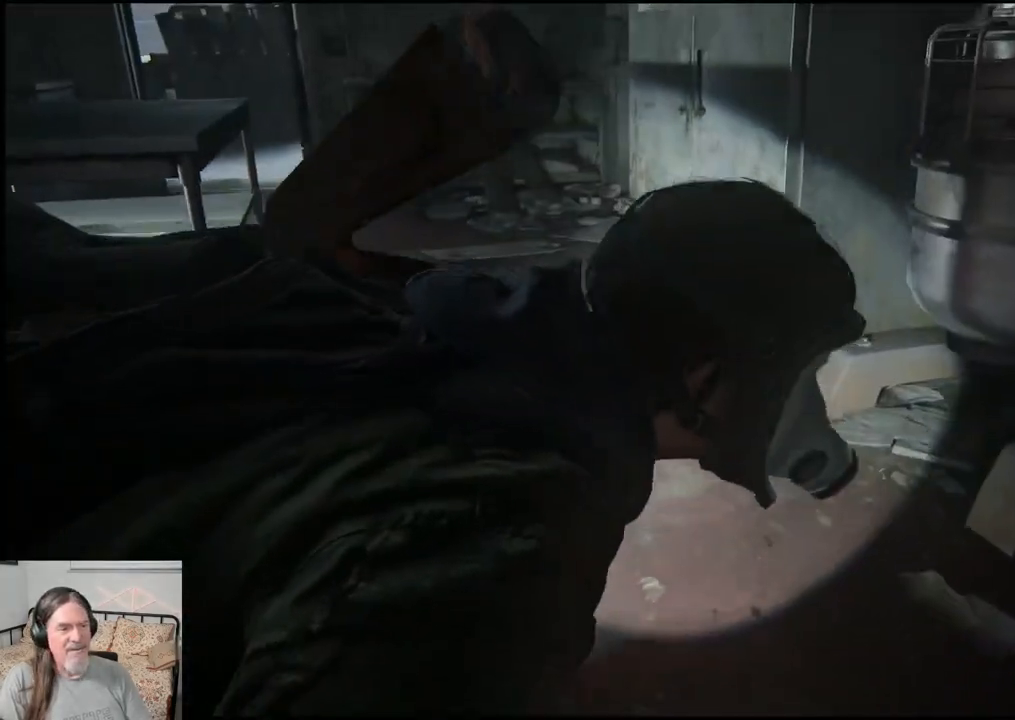
{"buttons": [], "left_stick": "up", "right_stick": "left", "events": [[133, "right_stick", "center"], [233, "right_stick", "left"]]}
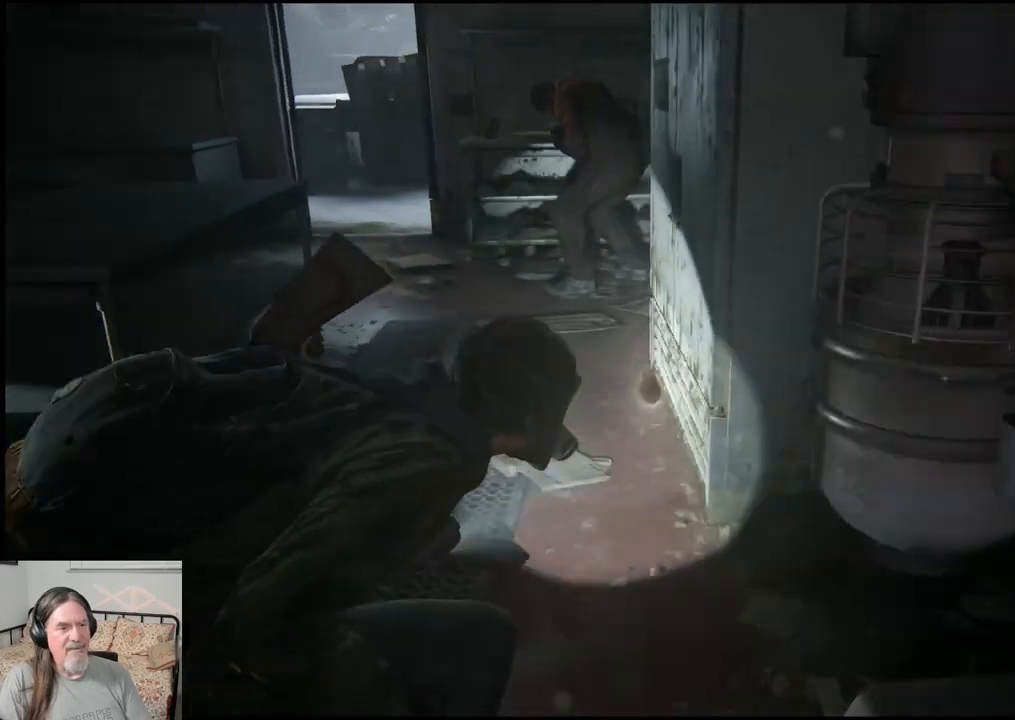
{"buttons": [], "left_stick": "up", "right_stick": "right", "events": [[300, "right_stick", "center"], [350, "right_stick", "right"]]}
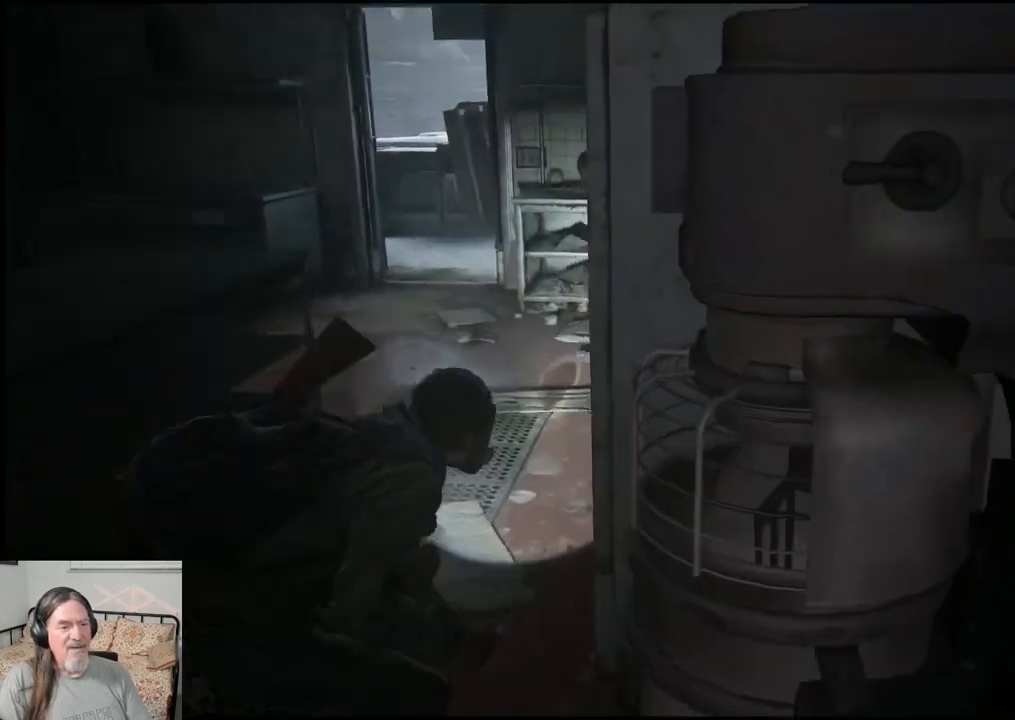
{"buttons": [], "left_stick": "up", "right_stick": "center", "events": [[283, "right_stick", "left"], [433, "right_stick", "center"]]}
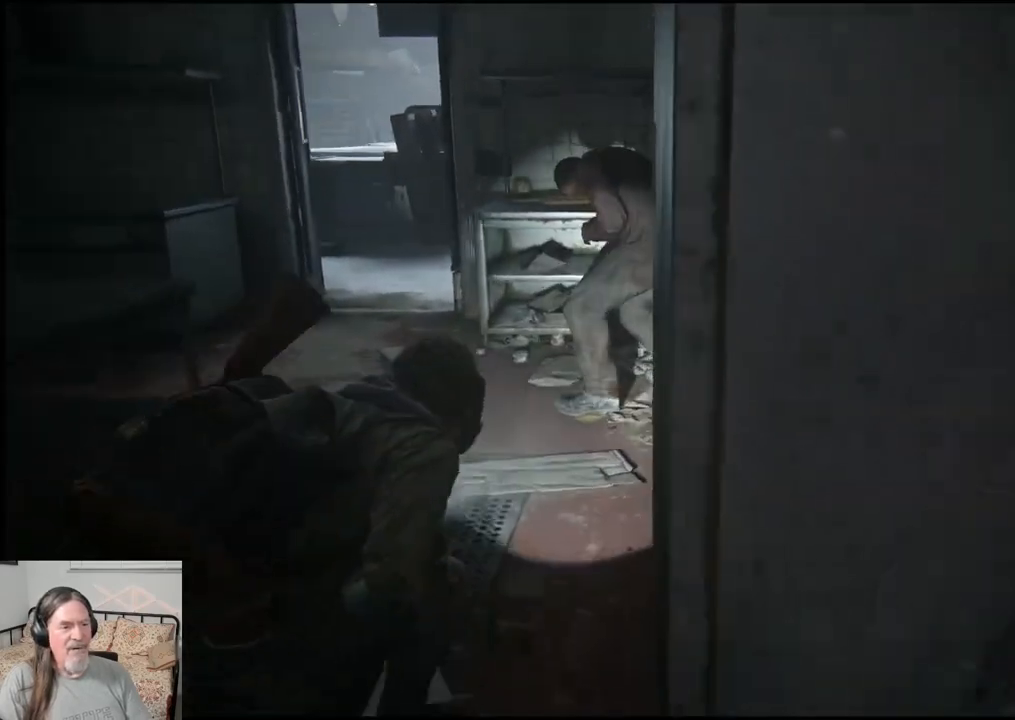
{"buttons": [], "left_stick": "up", "right_stick": "center", "events": [[333, "TRIANGLE", "down"], [450, "TRIANGLE", "up"]]}